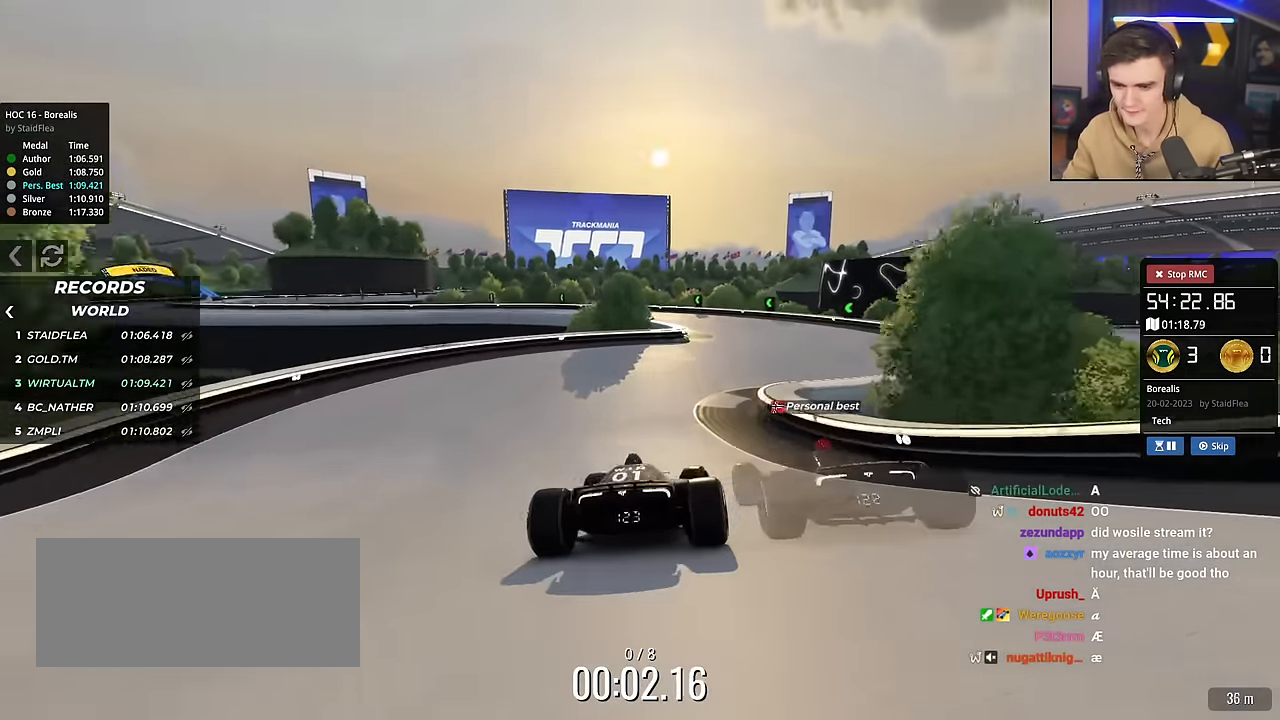
Gameplay with keyboard; each line is a JSON object with the keys held at the frame after it. "events" lists presses ("down") and releases ("up") of "brake", "down", "left", "right" and "up" between this image and that frame as [ms after this image, input, new state], when the widget could be followed in between. No other keys are recorded. Mouse input is not recorded. Key names are as the overlay labels them; some are game actions (e.g. jump) rather than physical keys.
{"keys": ["left", "up"], "events": [[150, "right", "down"], [250, "right", "up"], [434, "left", "down"]]}
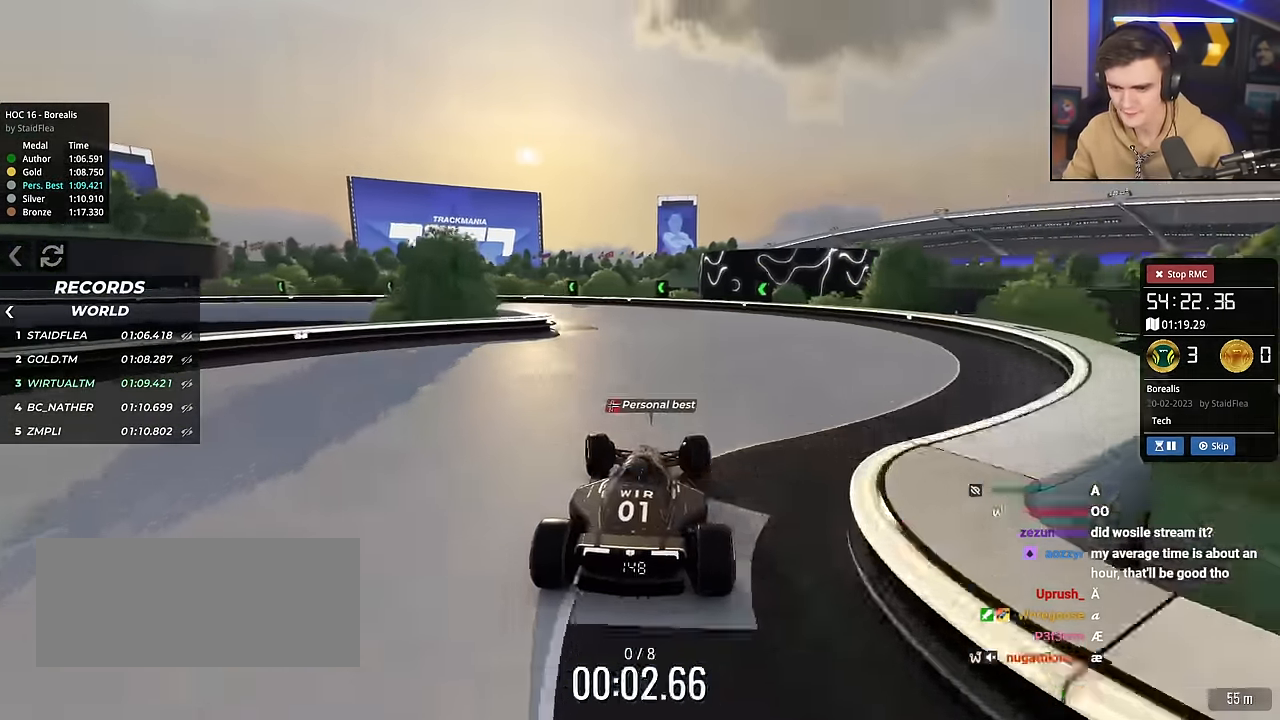
{"keys": ["left", "up"], "events": [[33, "left", "up"], [133, "left", "down"], [316, "left", "up"], [400, "left", "down"]]}
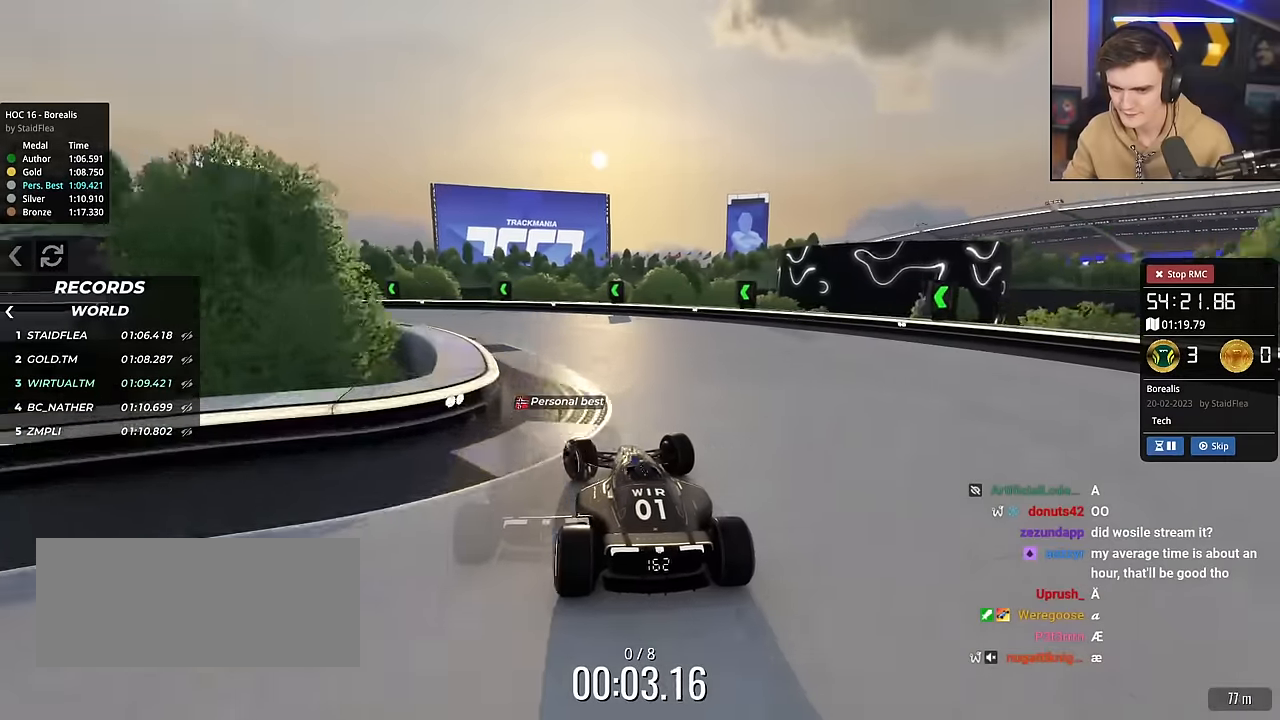
{"keys": ["left", "up"], "events": []}
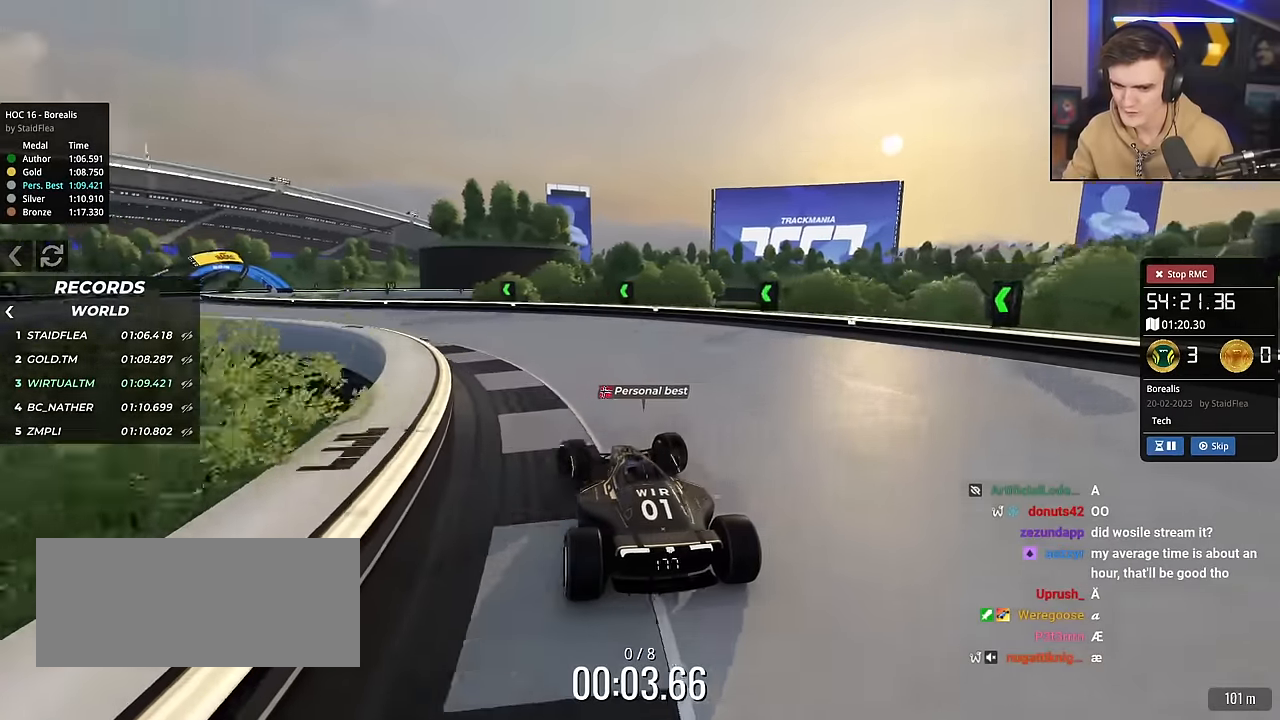
{"keys": ["left", "up"], "events": []}
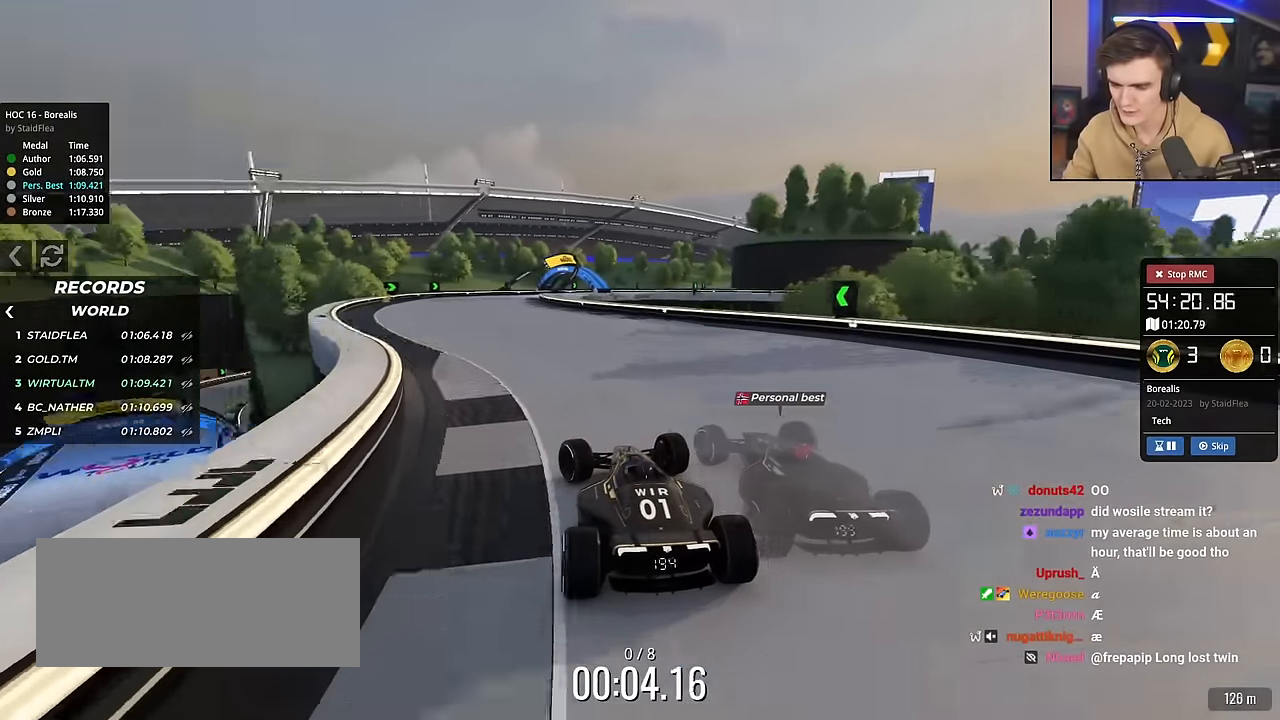
{"keys": ["up"], "events": [[117, "left", "up"]]}
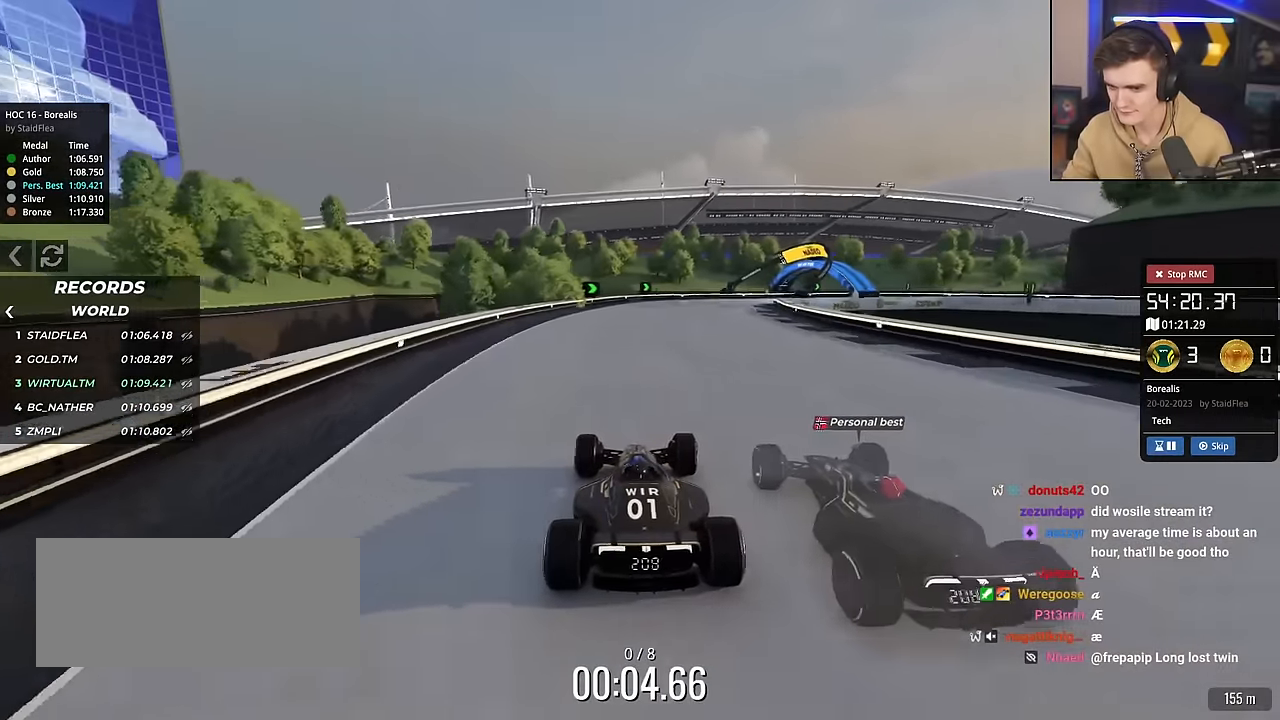
{"keys": ["right", "up"], "events": [[50, "right", "down"], [184, "right", "up"], [234, "right", "down"]]}
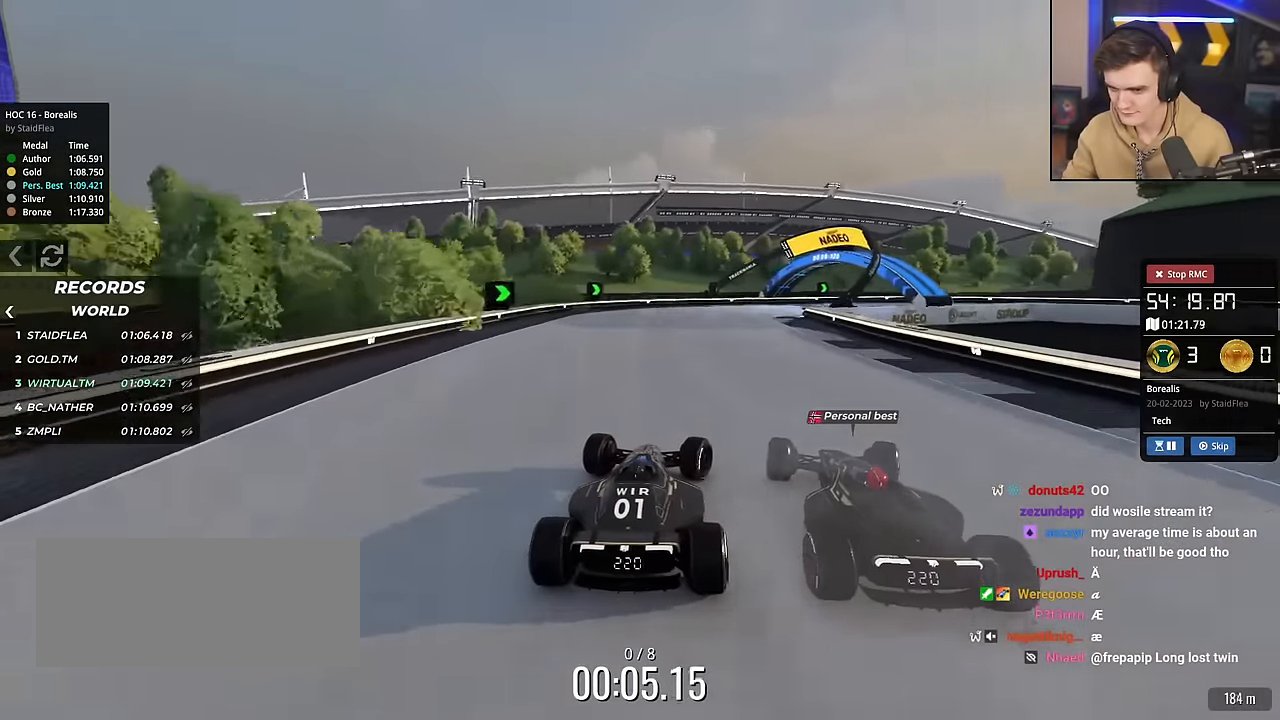
{"keys": ["brake", "right"], "events": [[150, "right", "up"], [200, "brake", "down"], [200, "right", "down"], [484, "up", "up"]]}
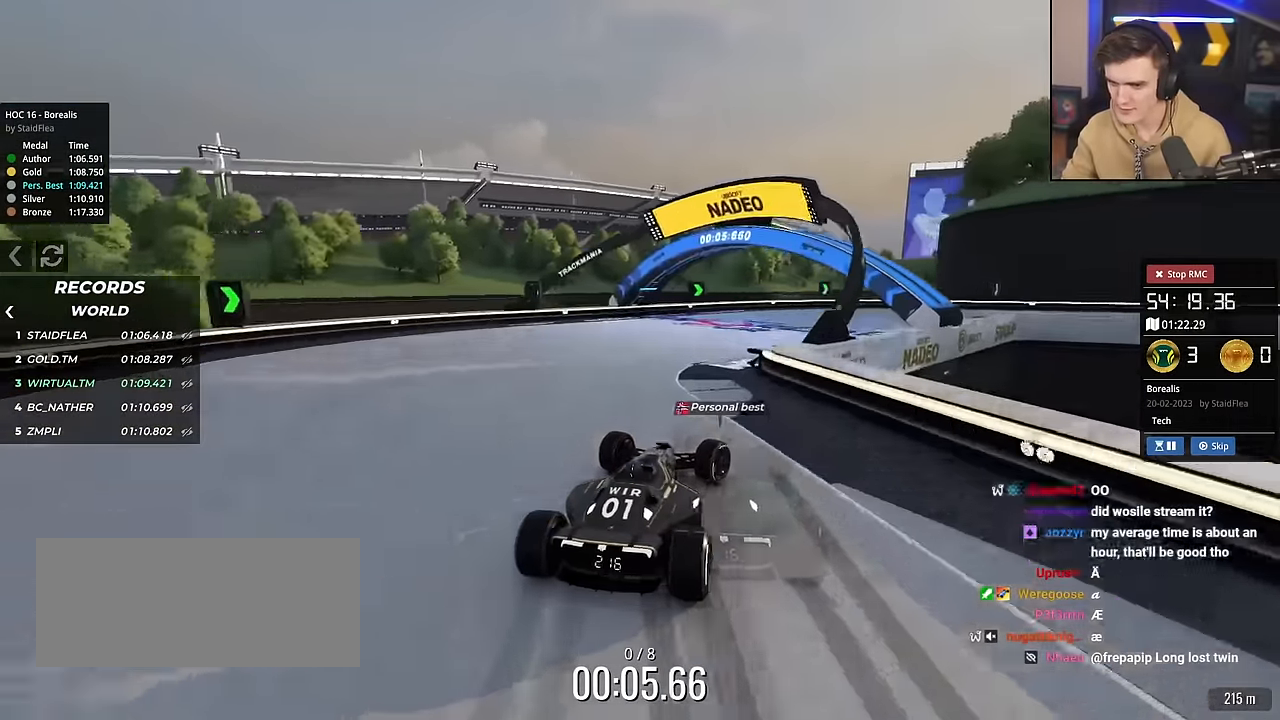
{"keys": ["right", "up"], "events": [[184, "up", "down"], [217, "brake", "up"]]}
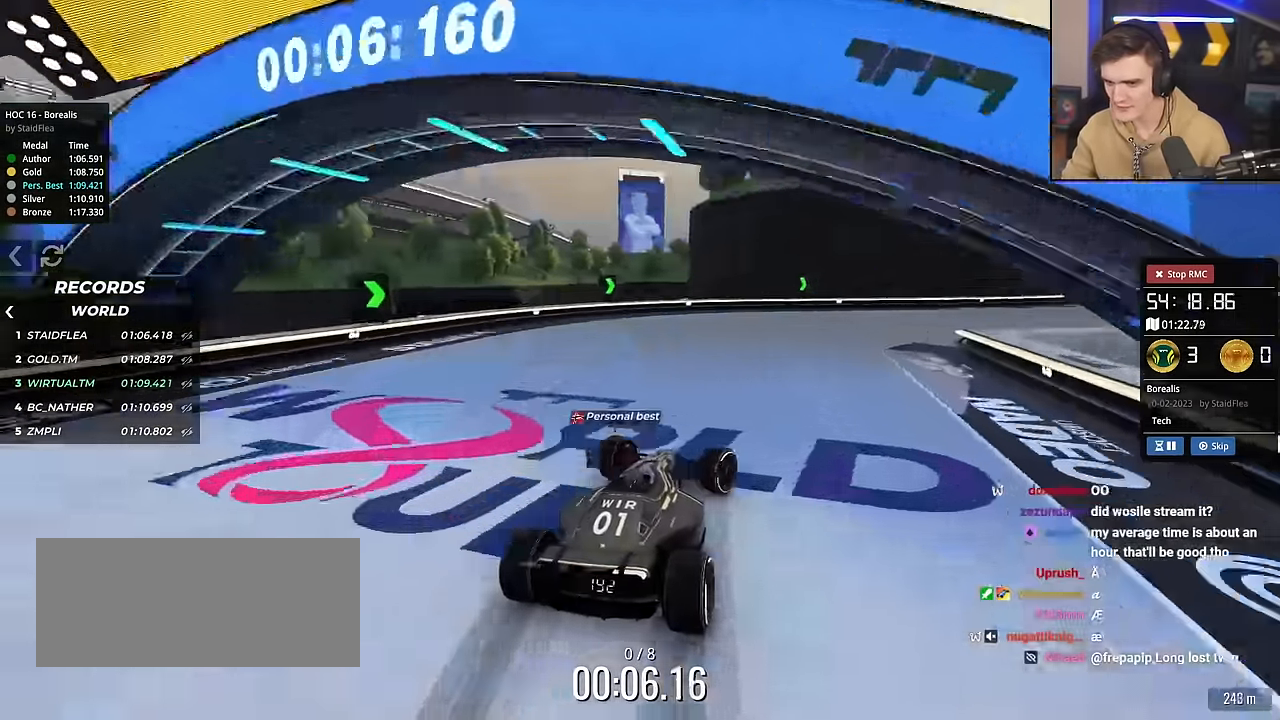
{"keys": ["right", "up"], "events": []}
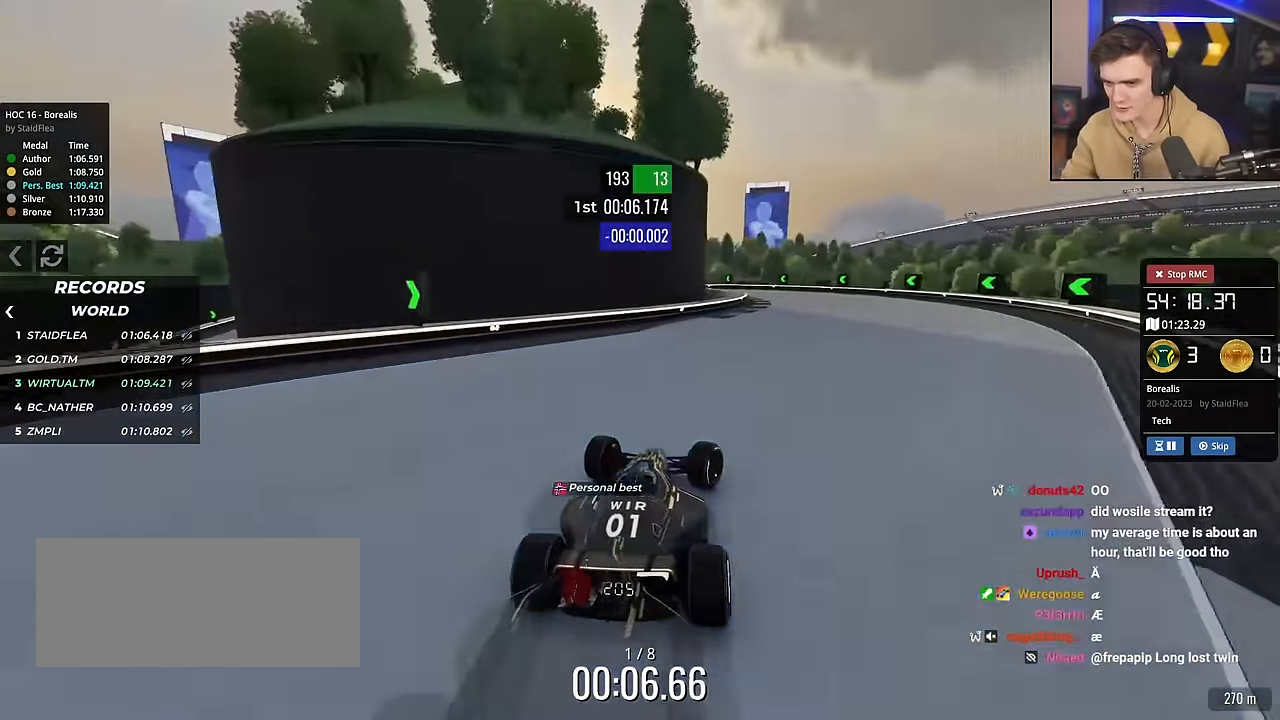
{"keys": ["left", "up"], "events": [[250, "right", "up"], [300, "left", "down"]]}
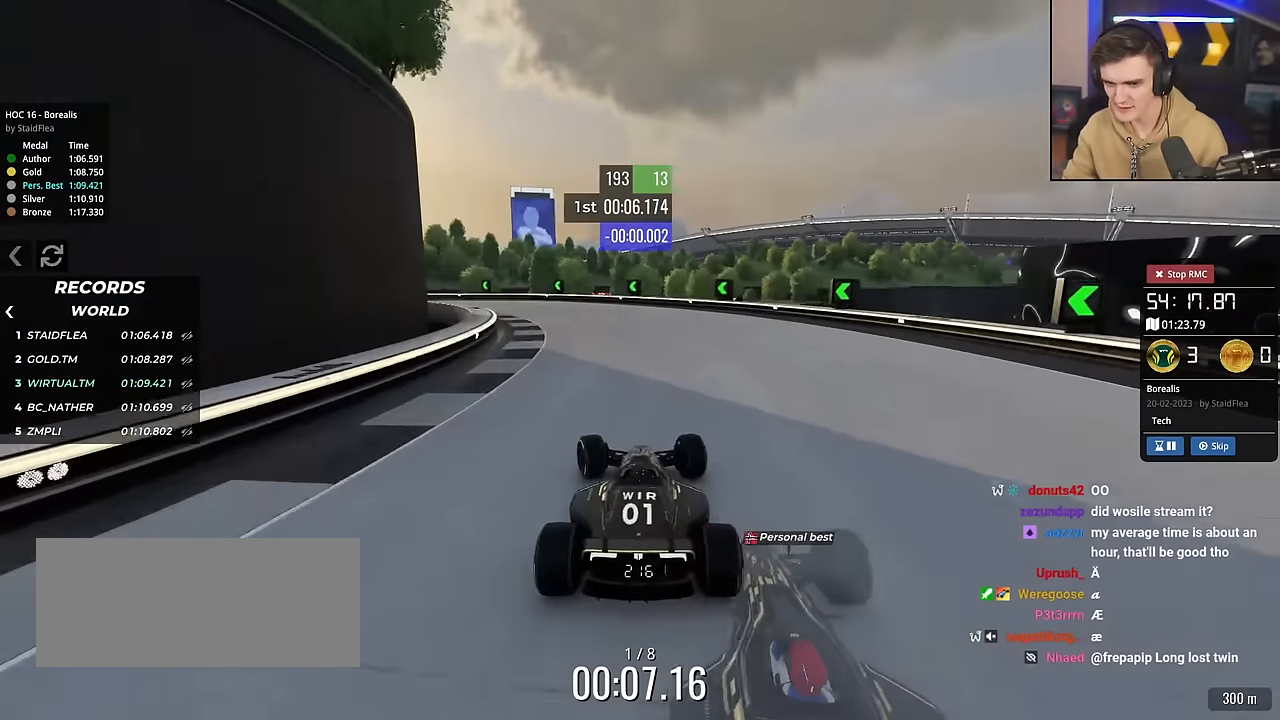
{"keys": ["brake", "left", "up"], "events": [[317, "left", "up"], [367, "brake", "down"], [367, "left", "down"]]}
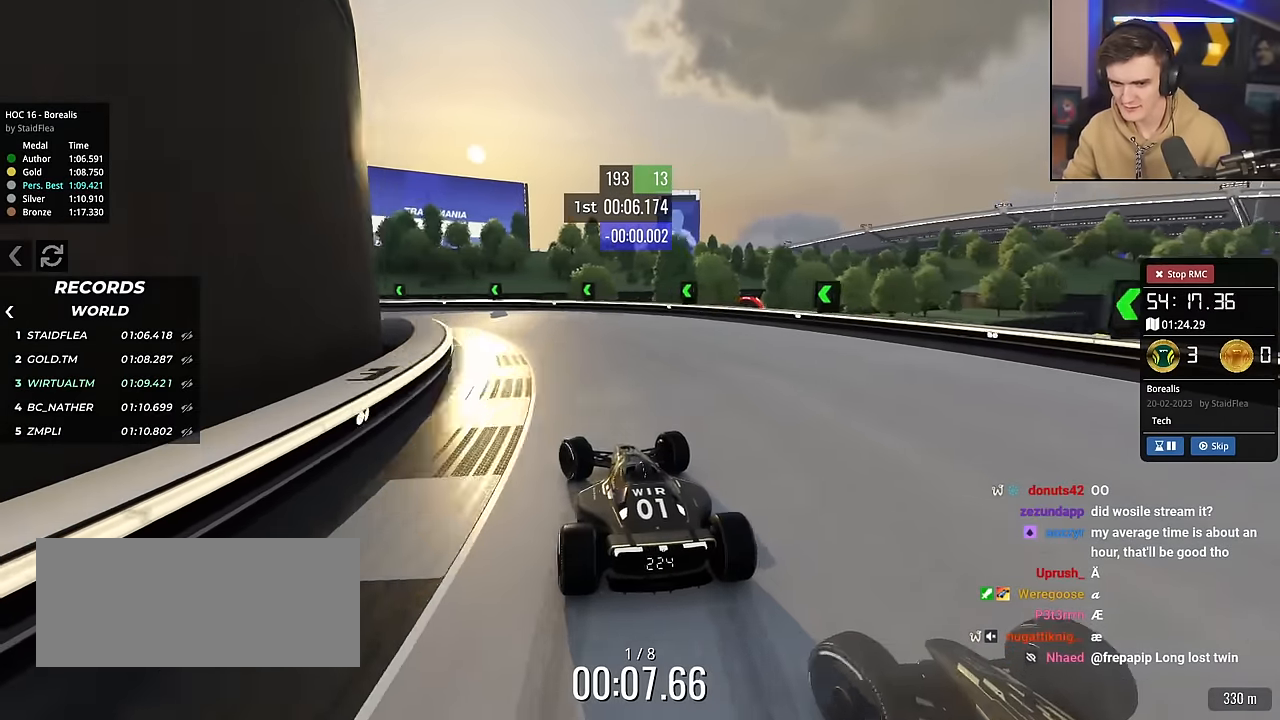
{"keys": ["left", "up"], "events": [[284, "brake", "up"]]}
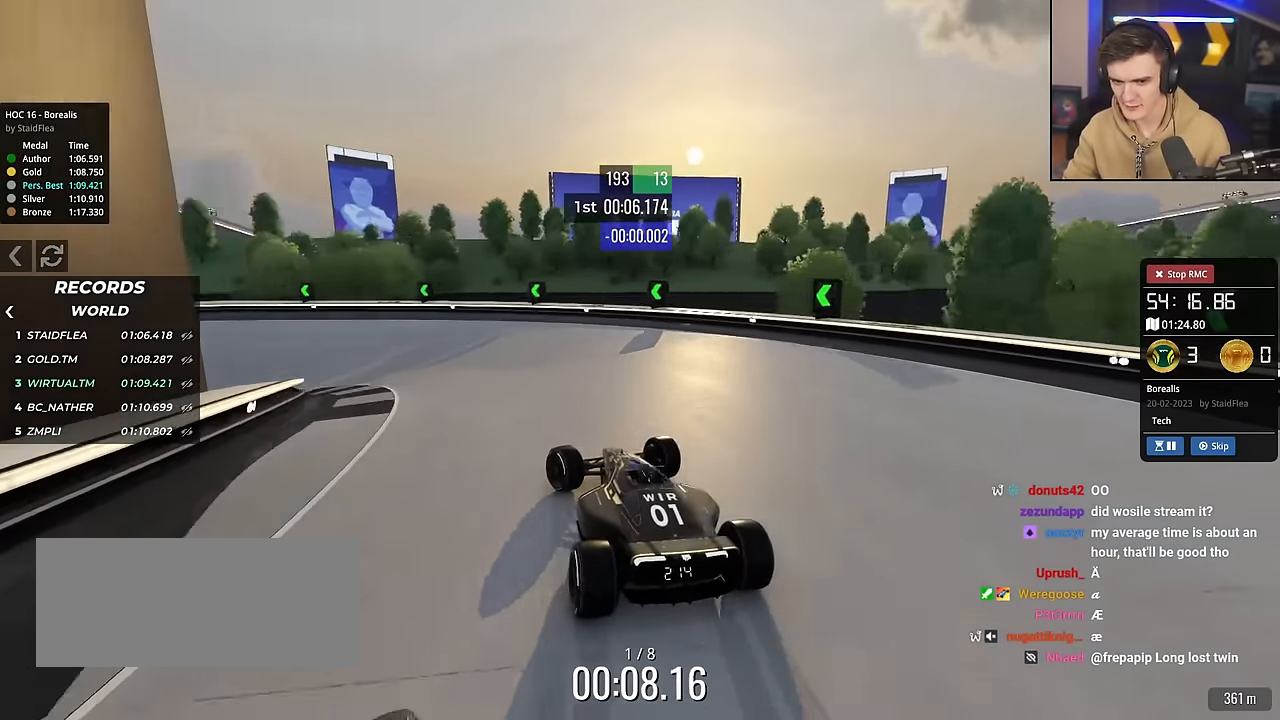
{"keys": ["left", "up"], "events": [[250, "up", "up"], [400, "brake", "down"], [483, "brake", "up"], [483, "up", "down"]]}
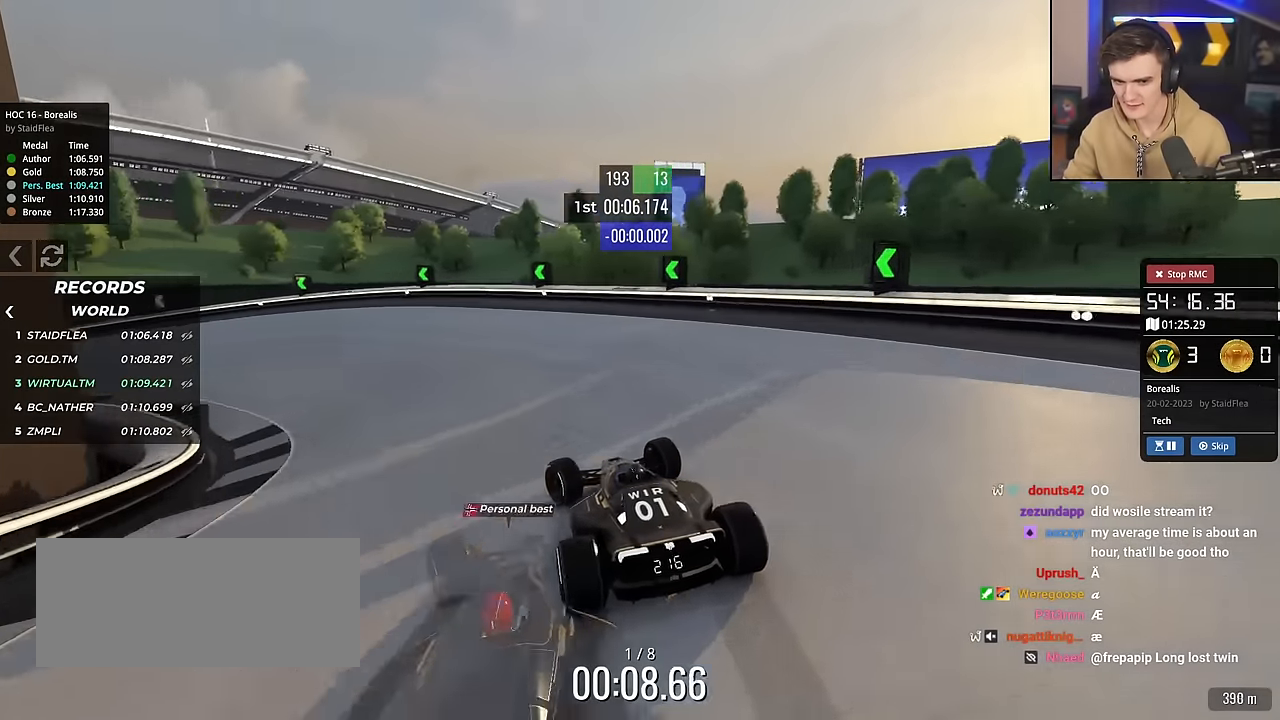
{"keys": ["left", "up"], "events": [[84, "up", "up"], [167, "up", "down"]]}
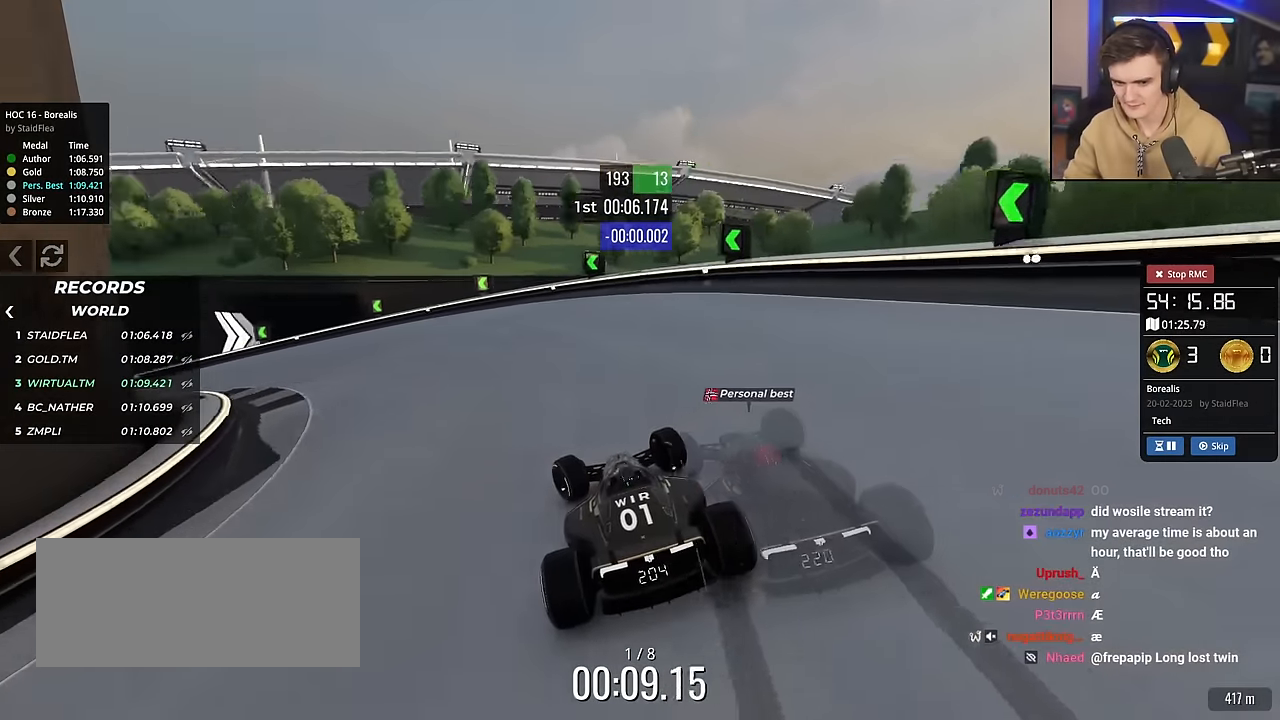
{"keys": ["left", "up"], "events": []}
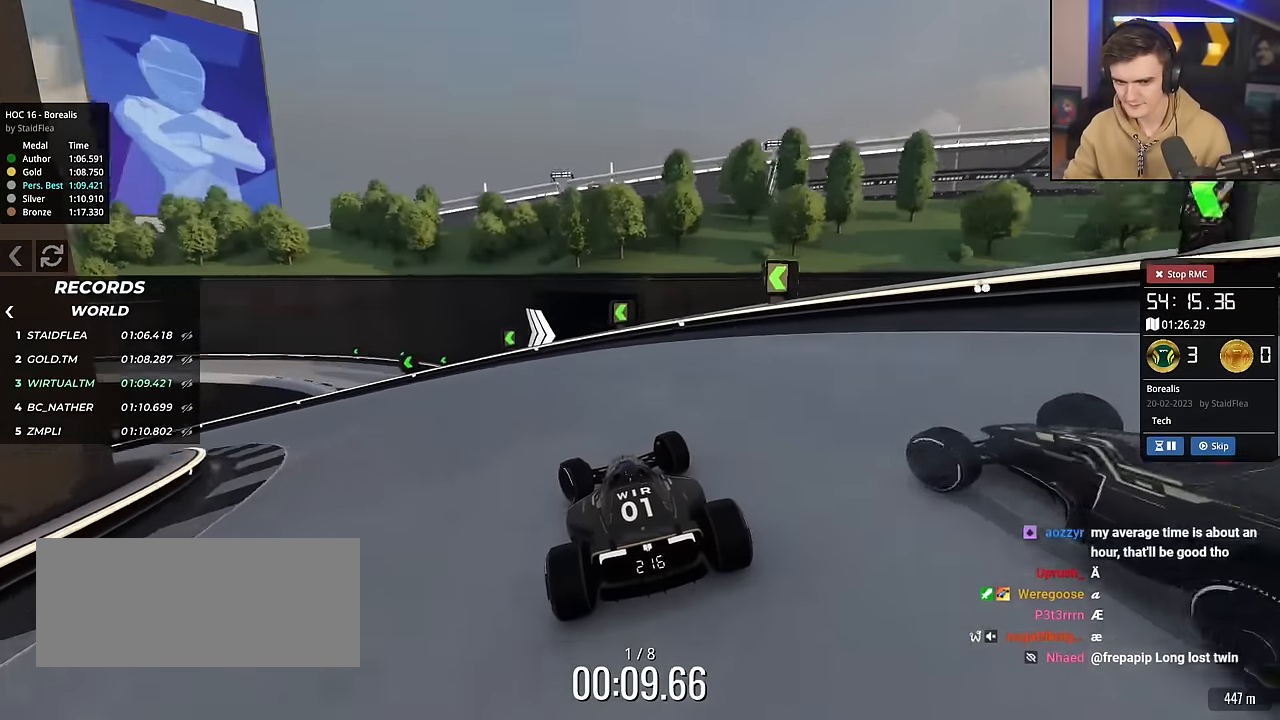
{"keys": ["left"], "events": [[351, "up", "up"]]}
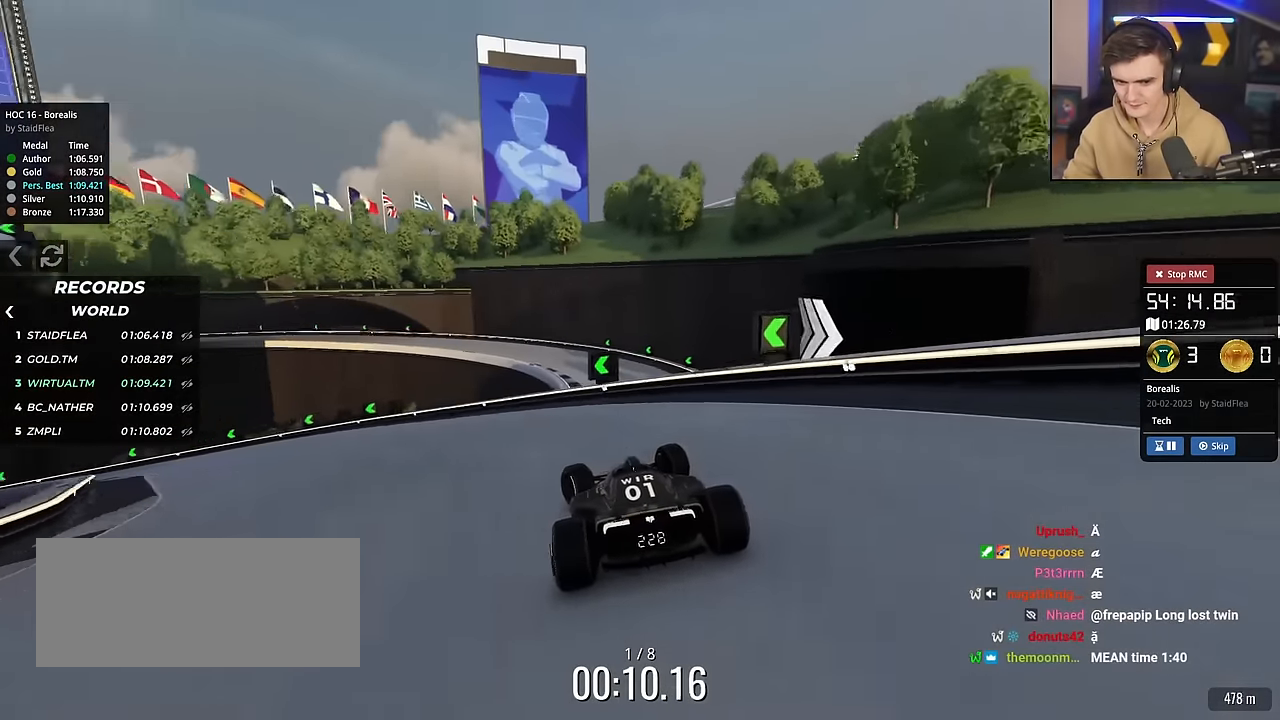
{"keys": ["left", "up"], "events": [[33, "up", "down"]]}
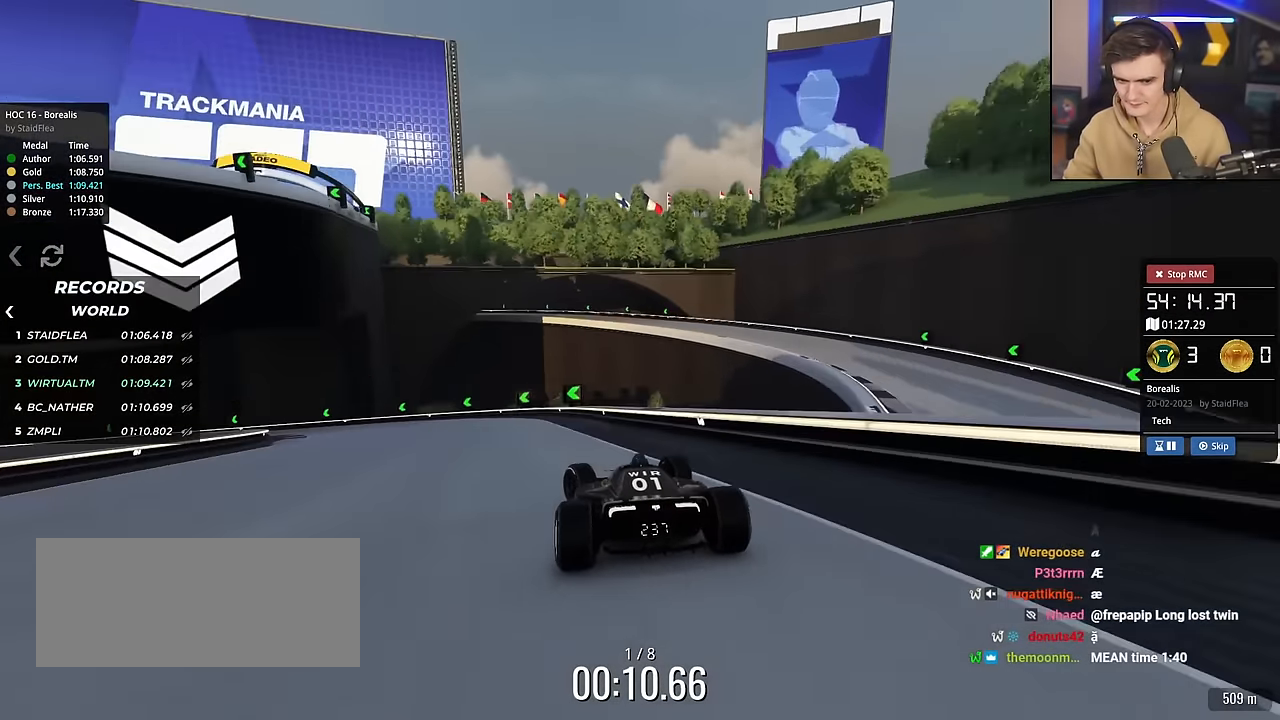
{"keys": ["left"], "events": [[434, "up", "up"]]}
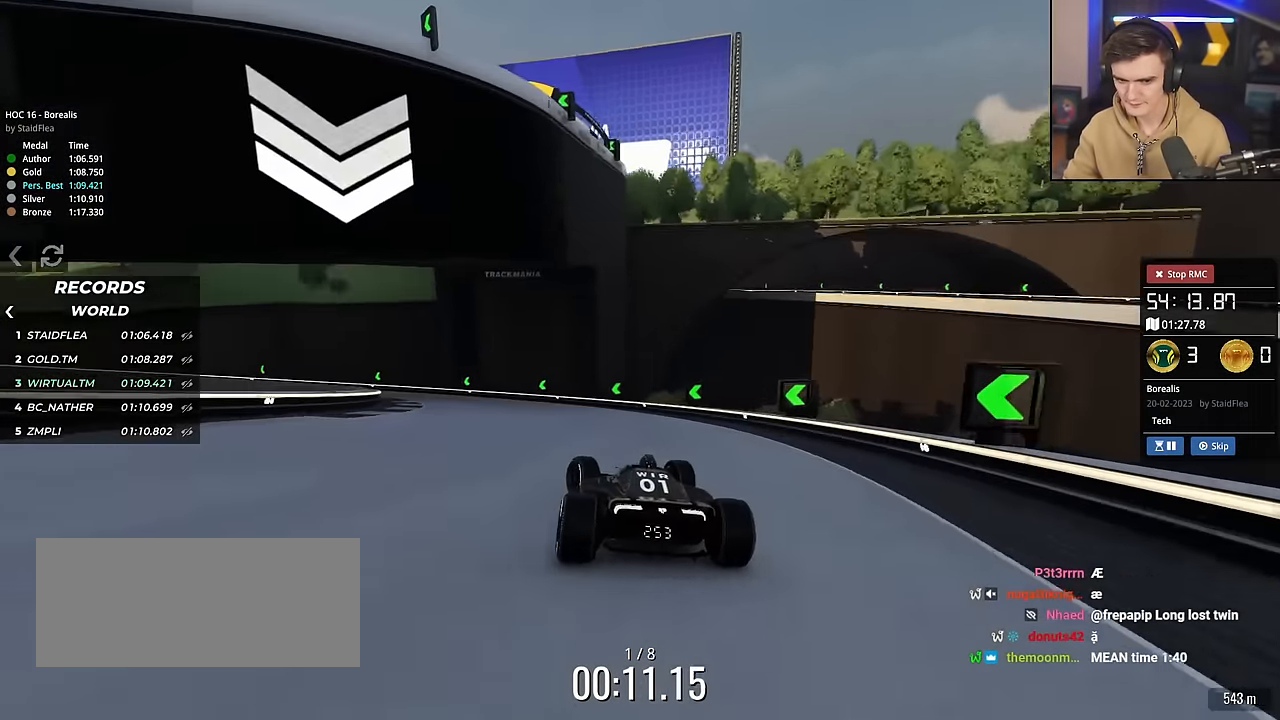
{"keys": ["left", "up"], "events": [[116, "brake", "down"], [250, "brake", "up"], [250, "up", "down"]]}
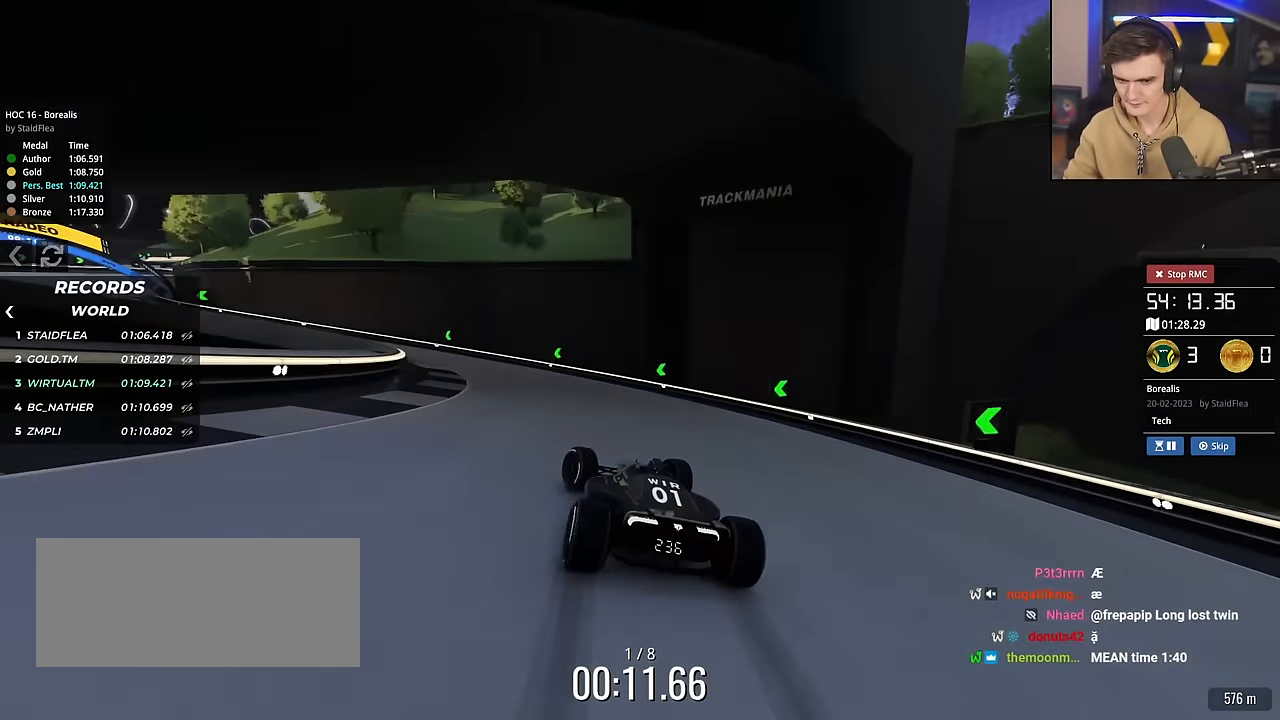
{"keys": ["left", "up"], "events": []}
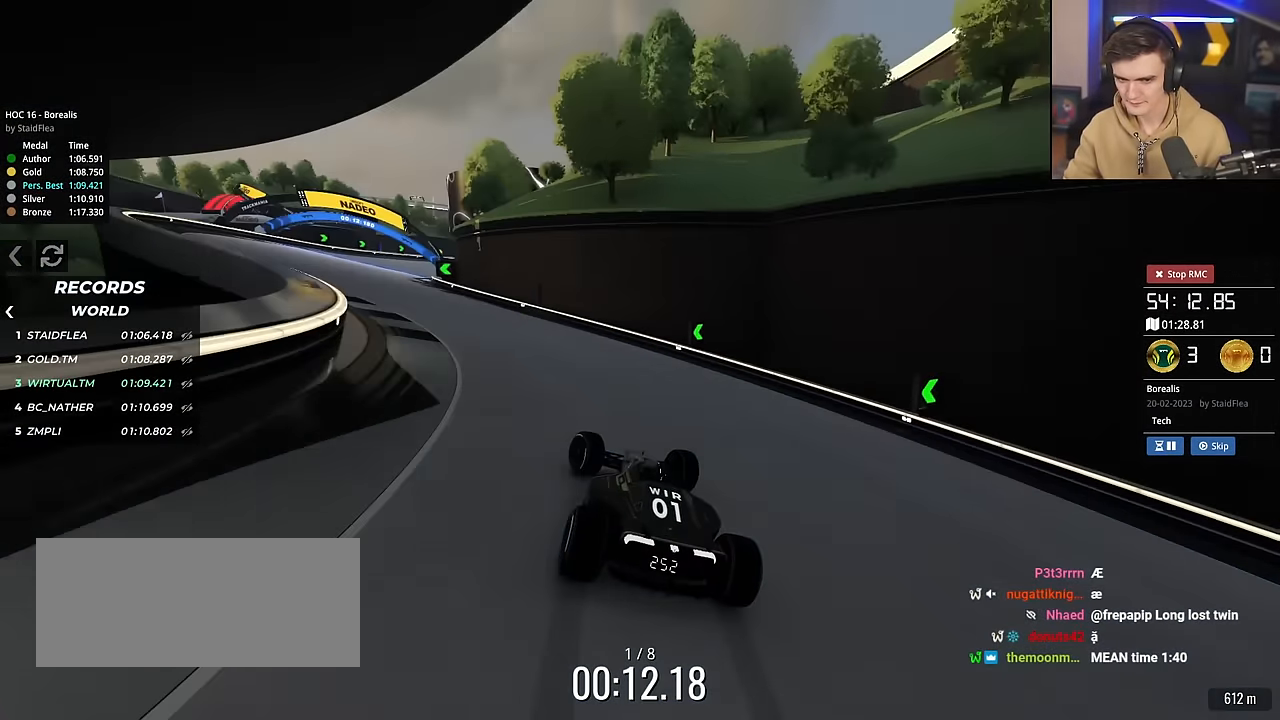
{"keys": ["left", "up"], "events": [[150, "up", "up"], [267, "up", "down"]]}
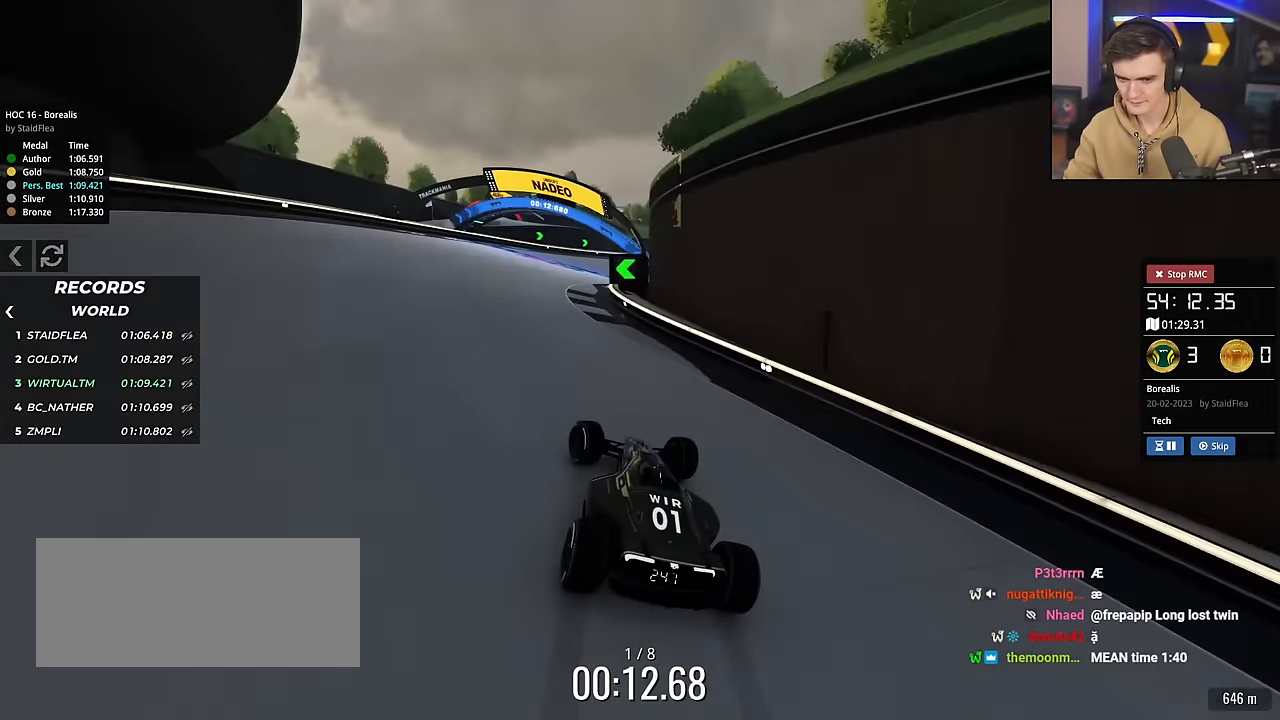
{"keys": ["right", "up"], "events": [[50, "left", "up"], [100, "right", "down"]]}
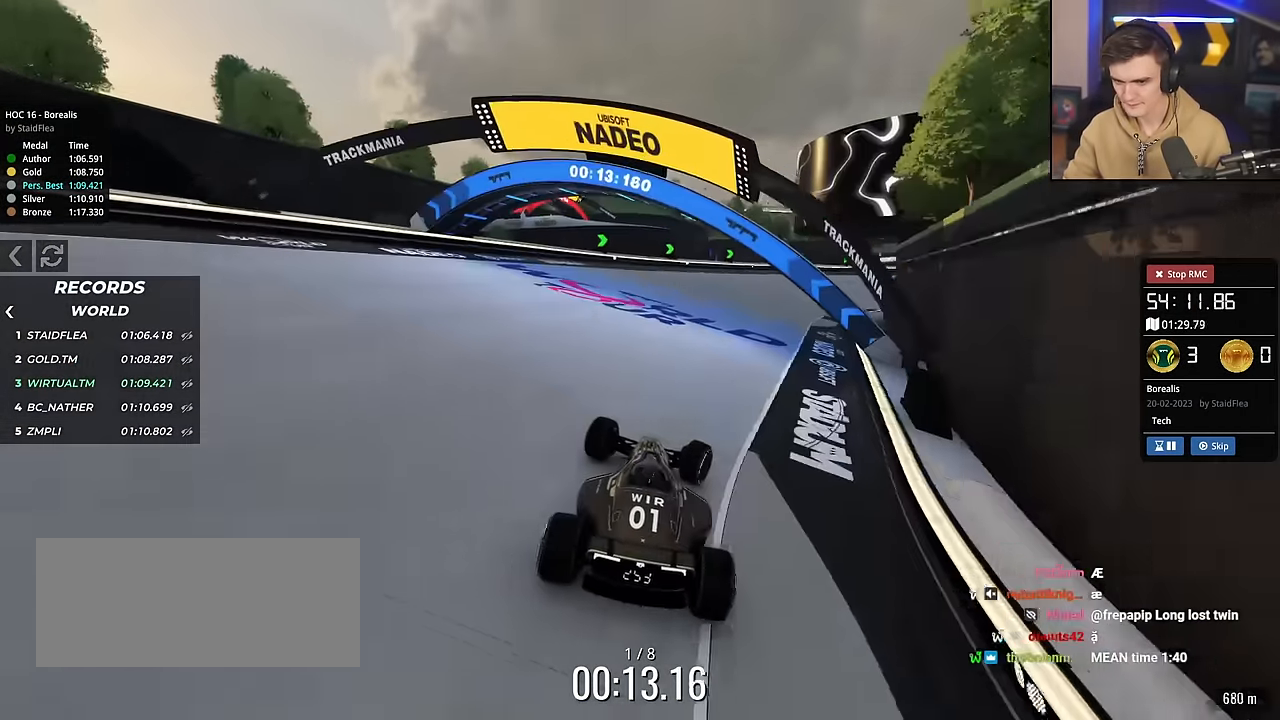
{"keys": ["right", "up"], "events": []}
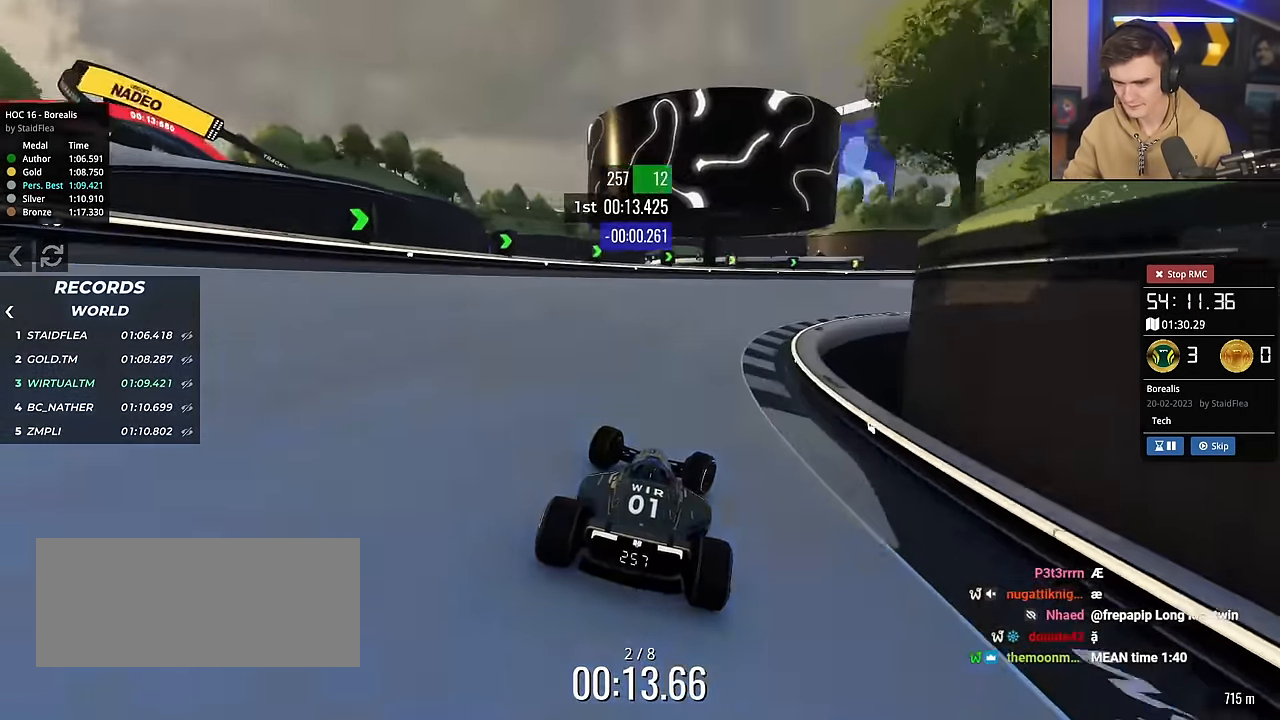
{"keys": ["up"], "events": [[51, "right", "up"], [134, "right", "down"], [284, "right", "up"], [334, "right", "down"], [468, "right", "up"]]}
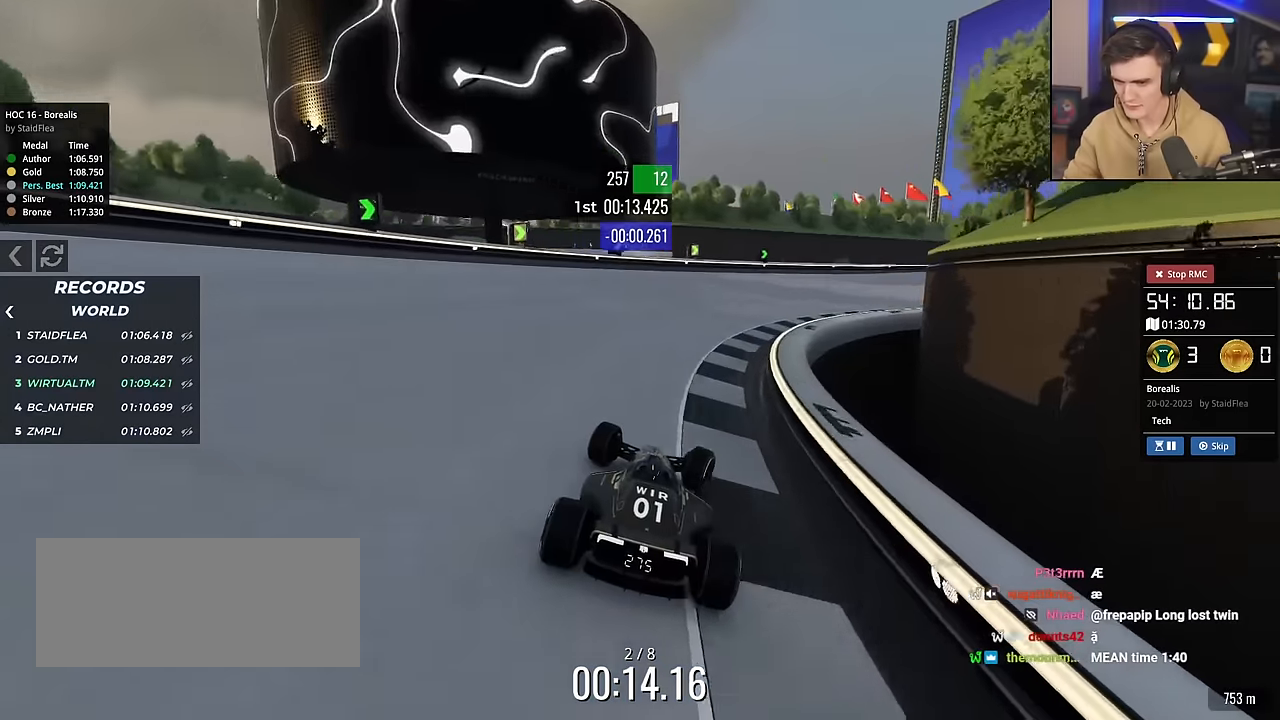
{"keys": ["right", "up"], "events": [[67, "right", "down"], [250, "right", "up"], [350, "right", "down"]]}
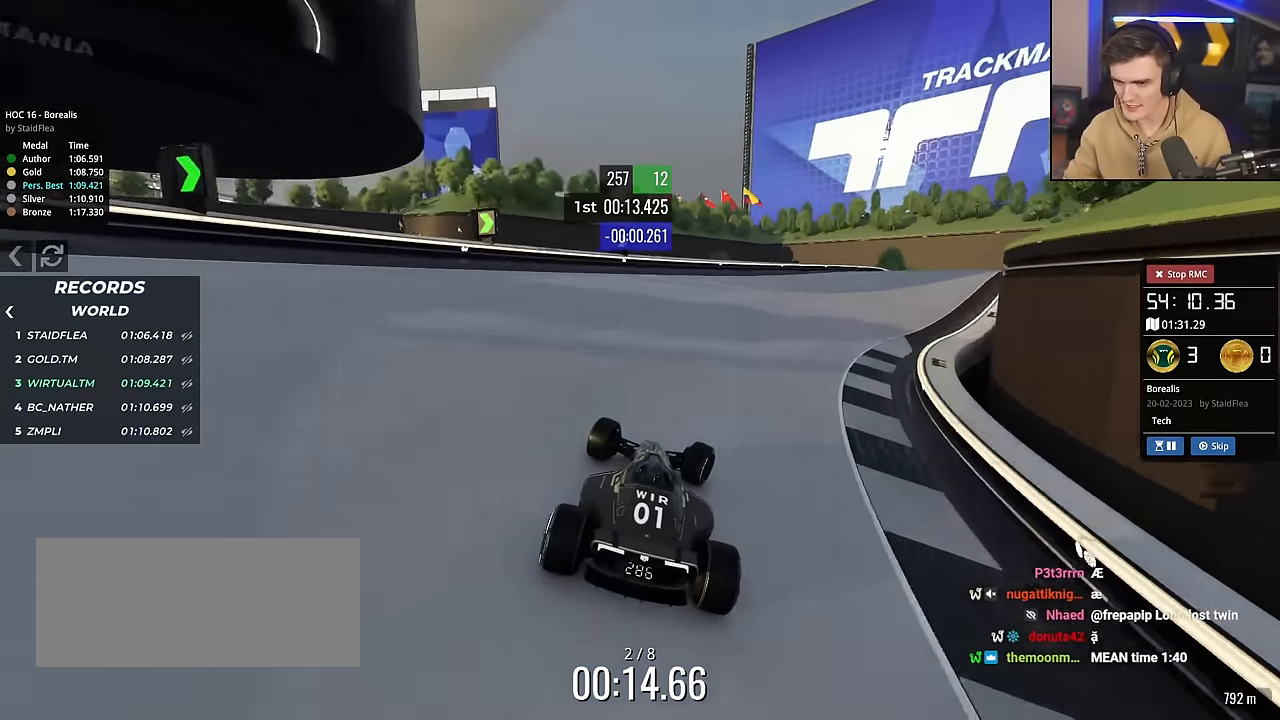
{"keys": ["right", "up"], "events": [[267, "right", "up"], [317, "right", "down"]]}
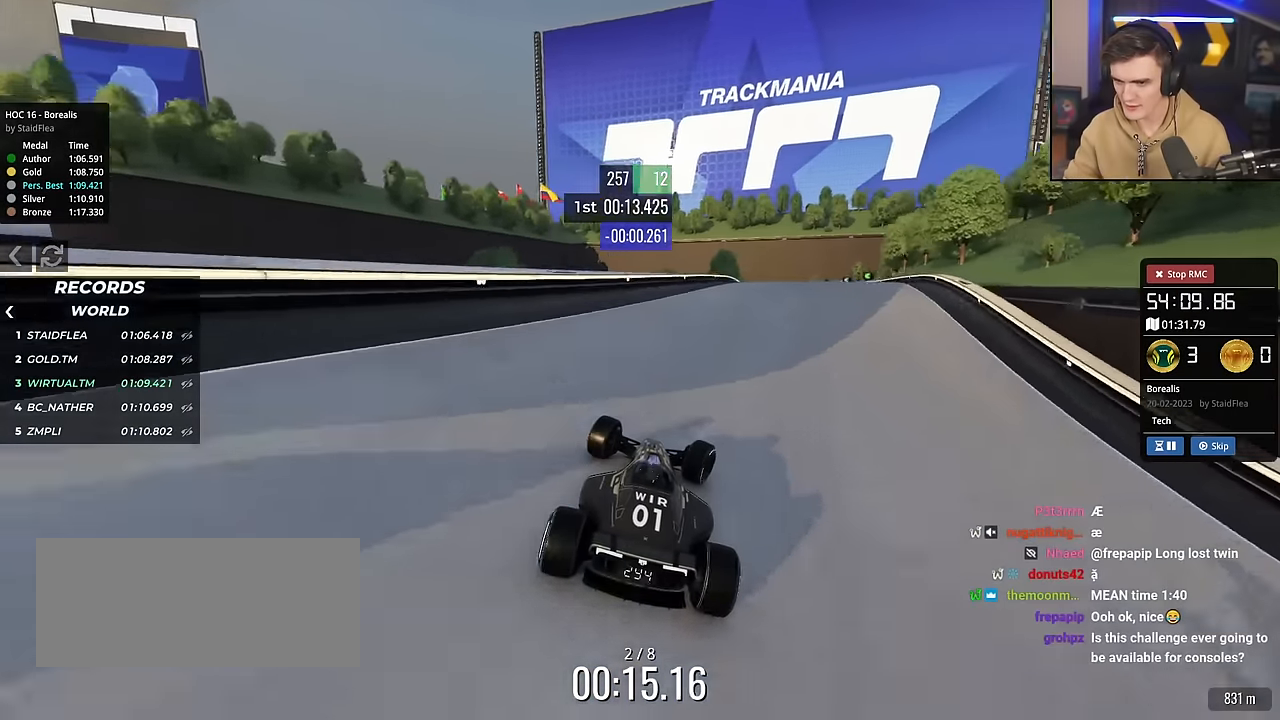
{"keys": ["left", "up"], "events": [[367, "right", "up"], [417, "left", "down"]]}
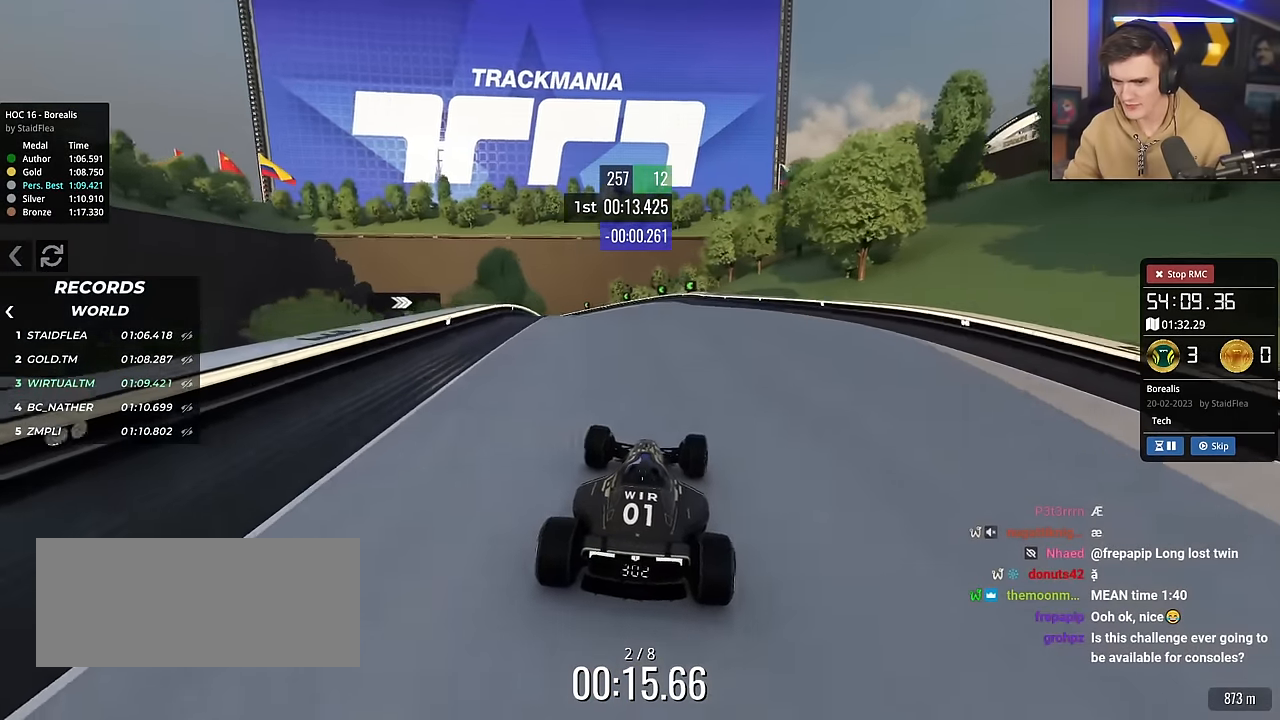
{"keys": ["brake", "left", "up"], "events": [[167, "brake", "down"]]}
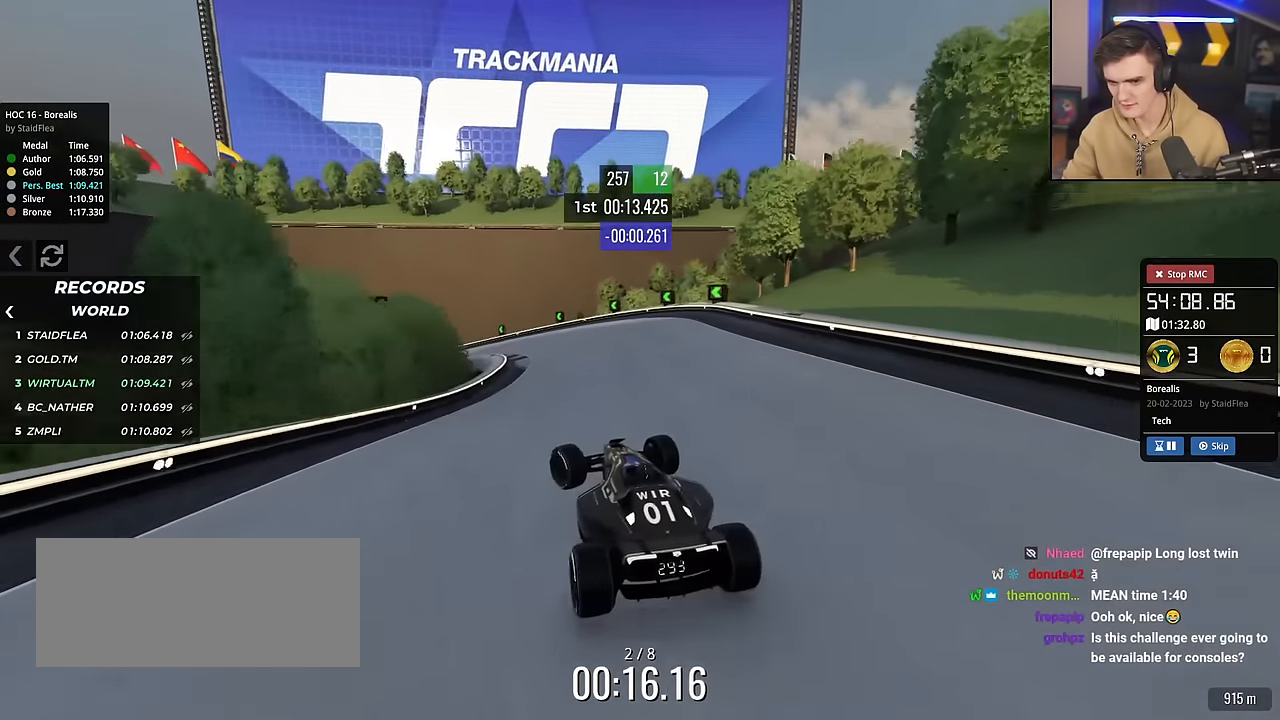
{"keys": ["left", "up"], "events": [[133, "brake", "up"]]}
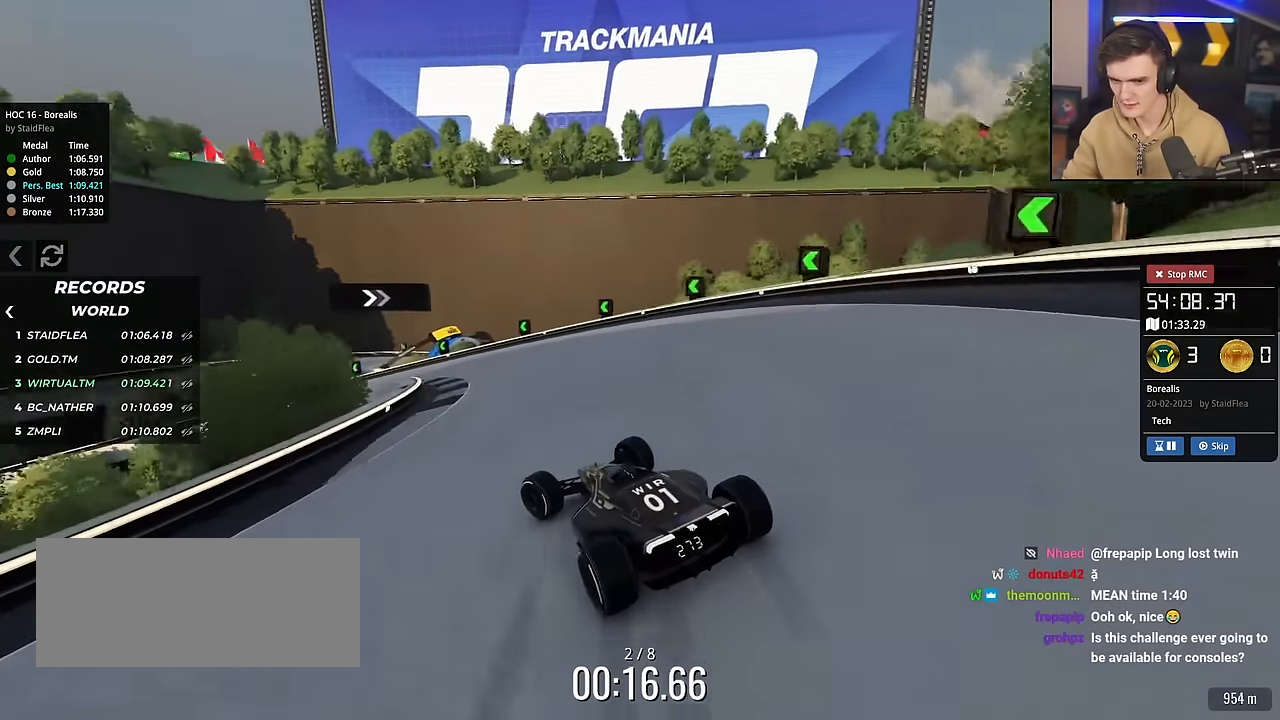
{"keys": ["brake", "up"], "events": [[184, "brake", "down"], [468, "left", "up"]]}